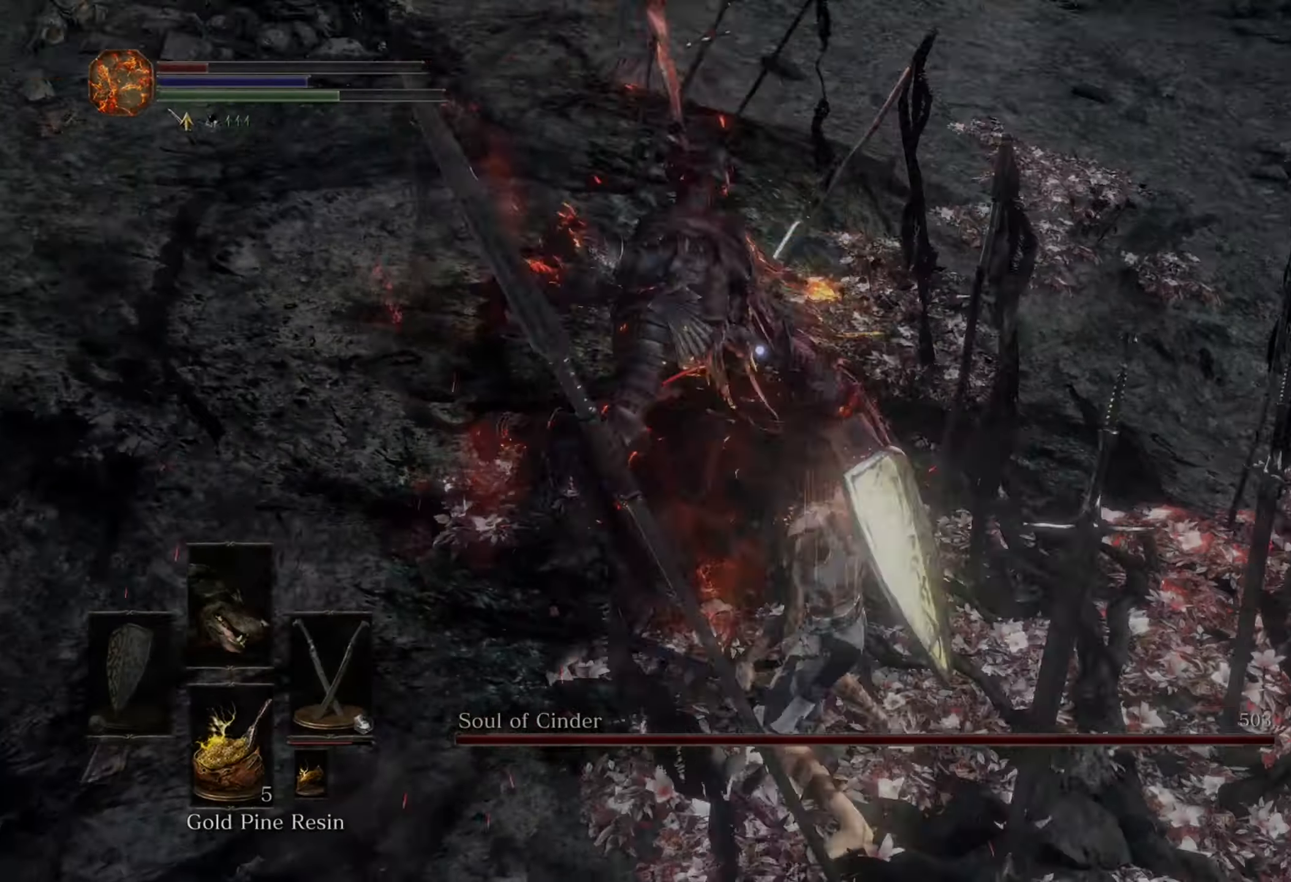
Gameplay with a controller (PlayStation layout); each line is a JSON object with the inputs held at the frame after it (dt_ms = milliseconds from this image to that frame). "events" lists button and stick changes between this image and that frame as [ms after this image, input, new state], when the widget could be followed in between. Not read: CIRCLE L3 R2.
{"dt_ms": 500, "buttons": [], "left_stick": "down-left", "right_stick": "center"}
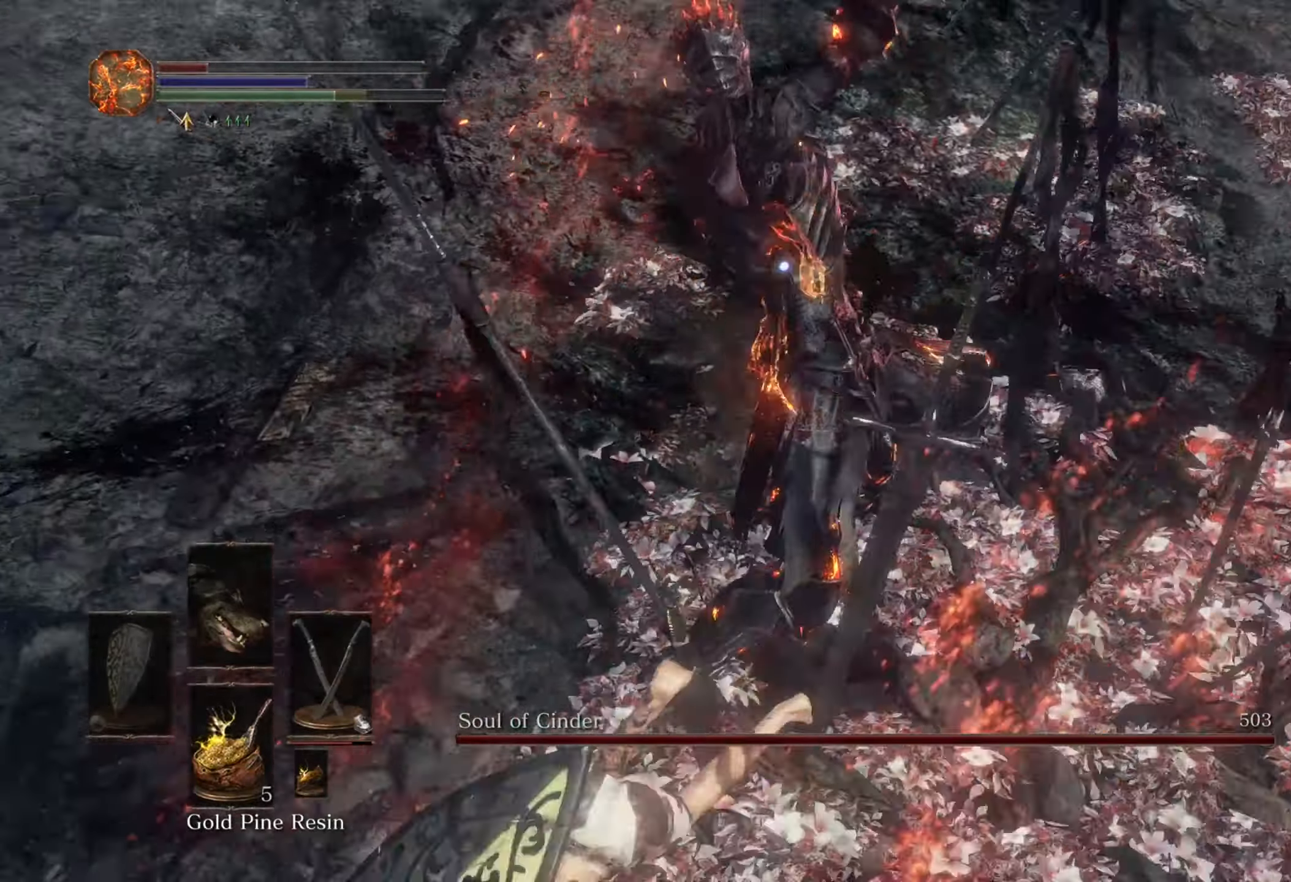
{"dt_ms": 500, "buttons": [], "left_stick": "down", "right_stick": "center", "events": [[34, "left_stick", "down"]]}
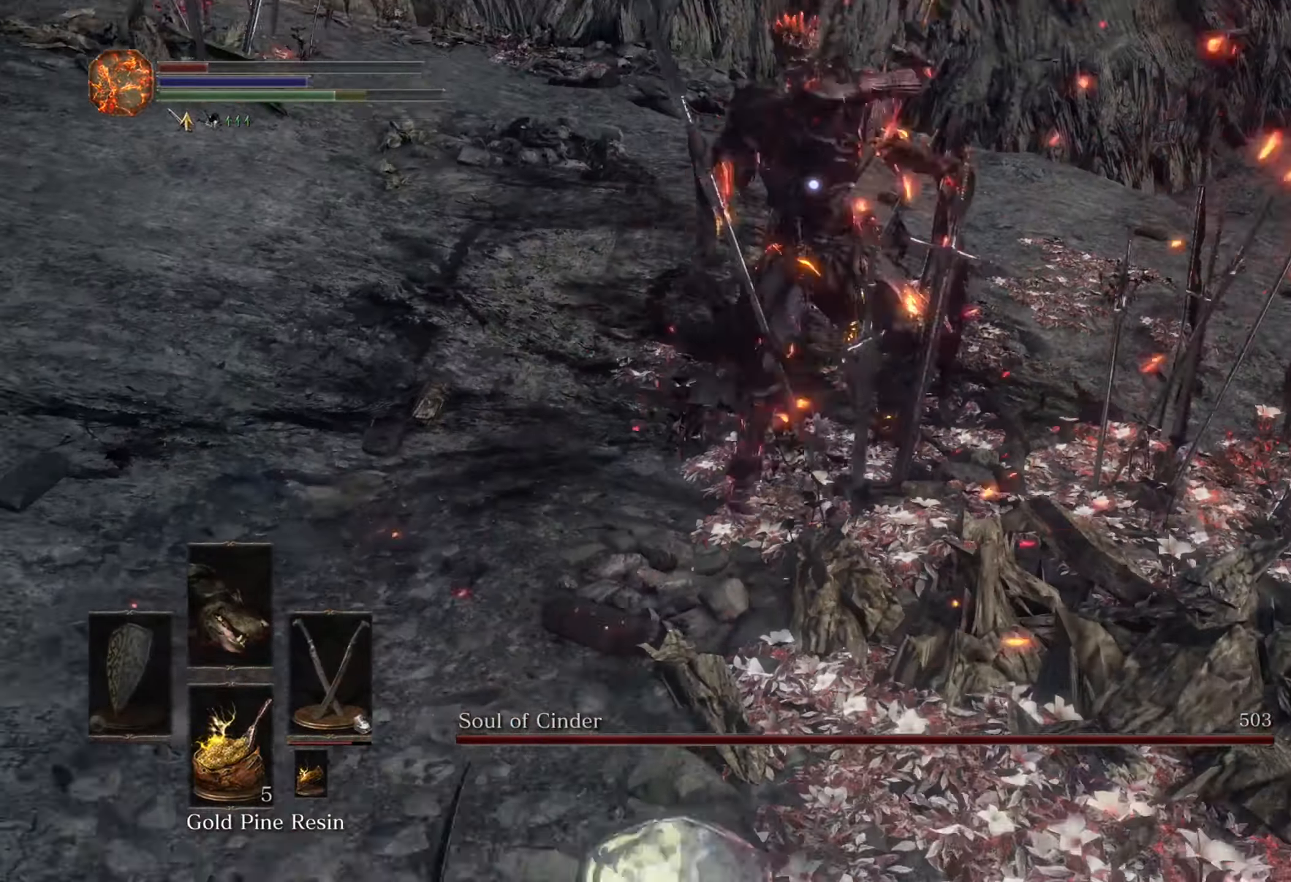
{"dt_ms": 1000, "buttons": [], "left_stick": "left", "right_stick": "center", "events": [[567, "left_stick", "up-right"], [700, "left_stick", "up"], [834, "left_stick", "up-left"], [967, "left_stick", "left"]]}
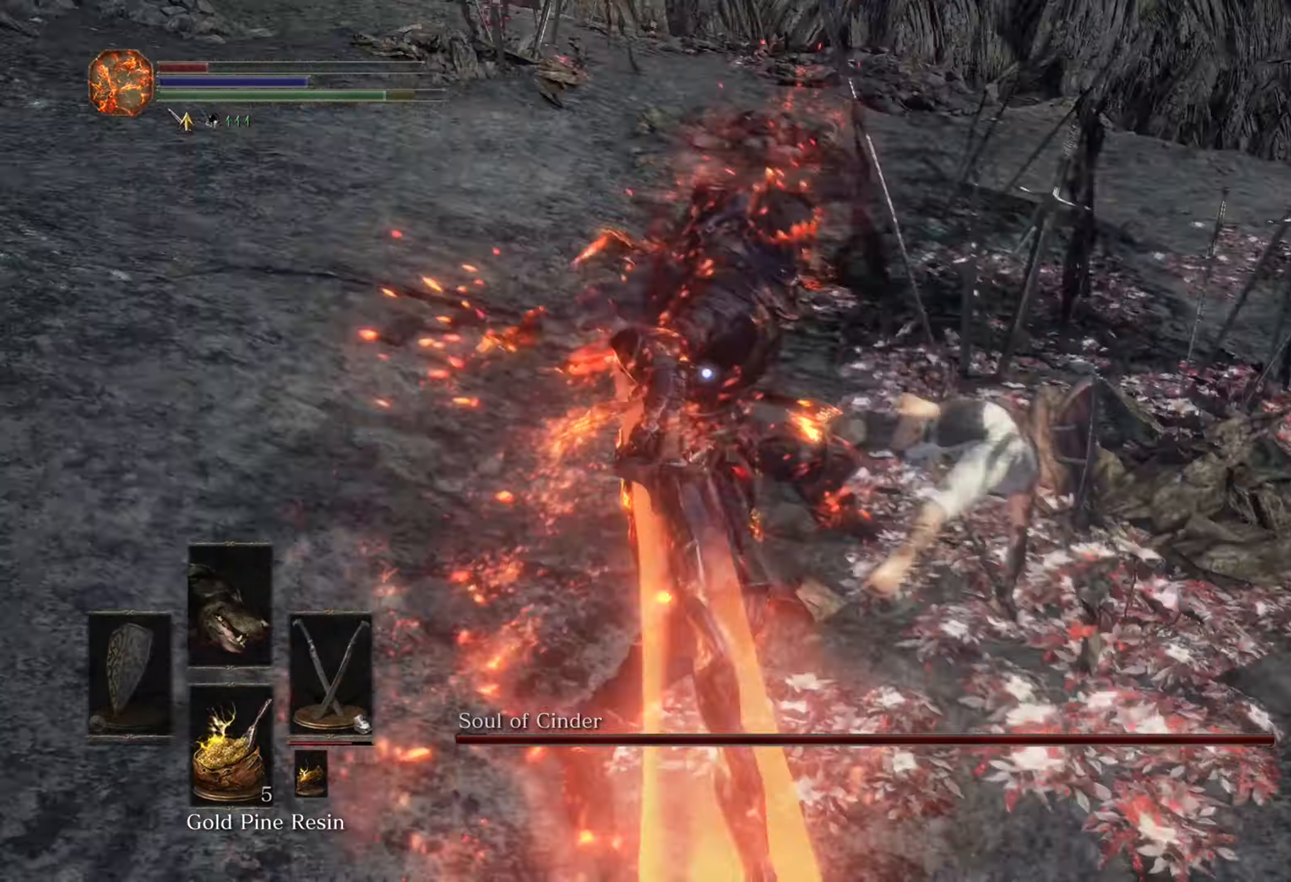
{"dt_ms": 500, "buttons": [], "left_stick": "up-left", "right_stick": "center"}
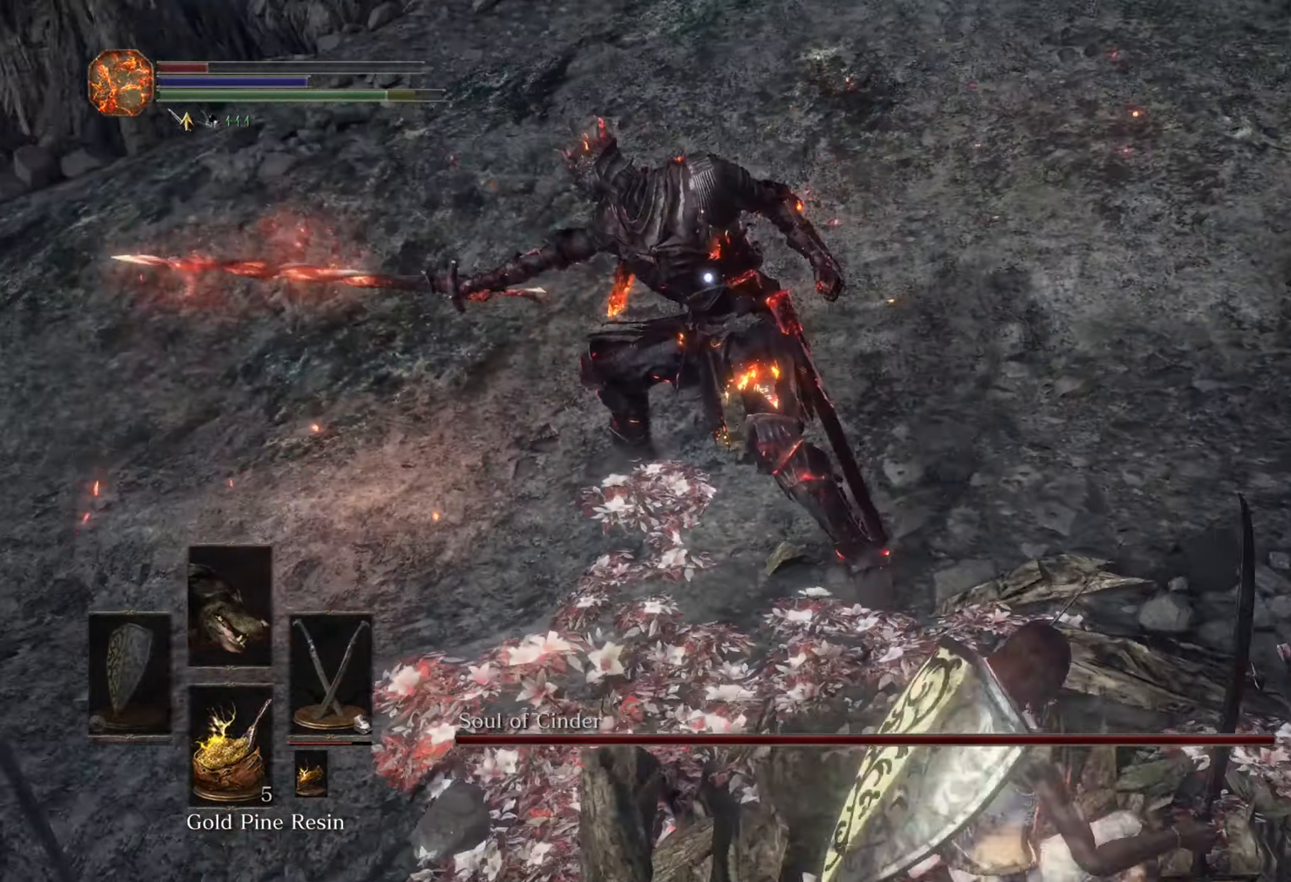
{"dt_ms": 500, "buttons": [], "left_stick": "up-left", "right_stick": "center", "events": []}
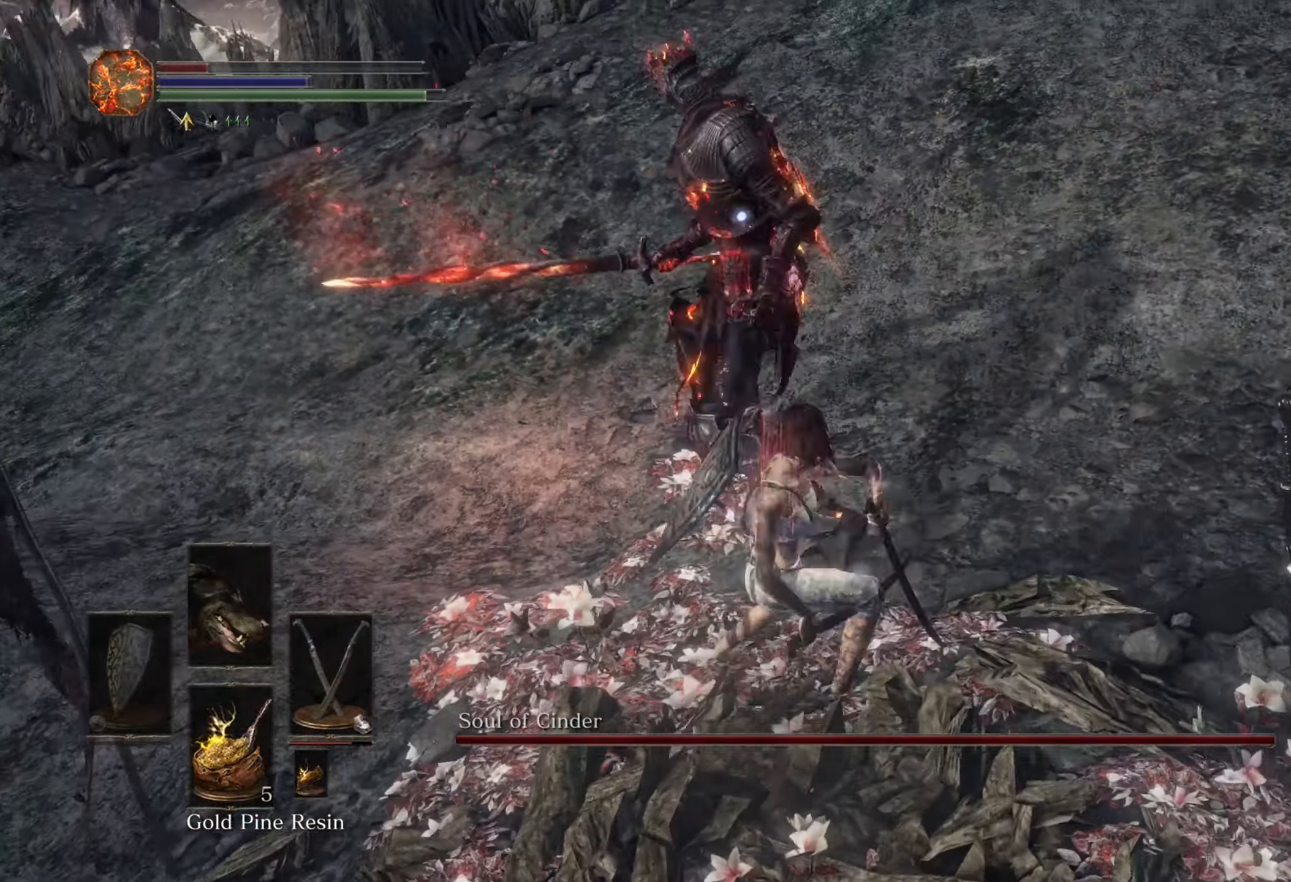
{"dt_ms": 500, "buttons": [], "left_stick": "center", "right_stick": "center", "events": [[434, "left_stick", "center"]]}
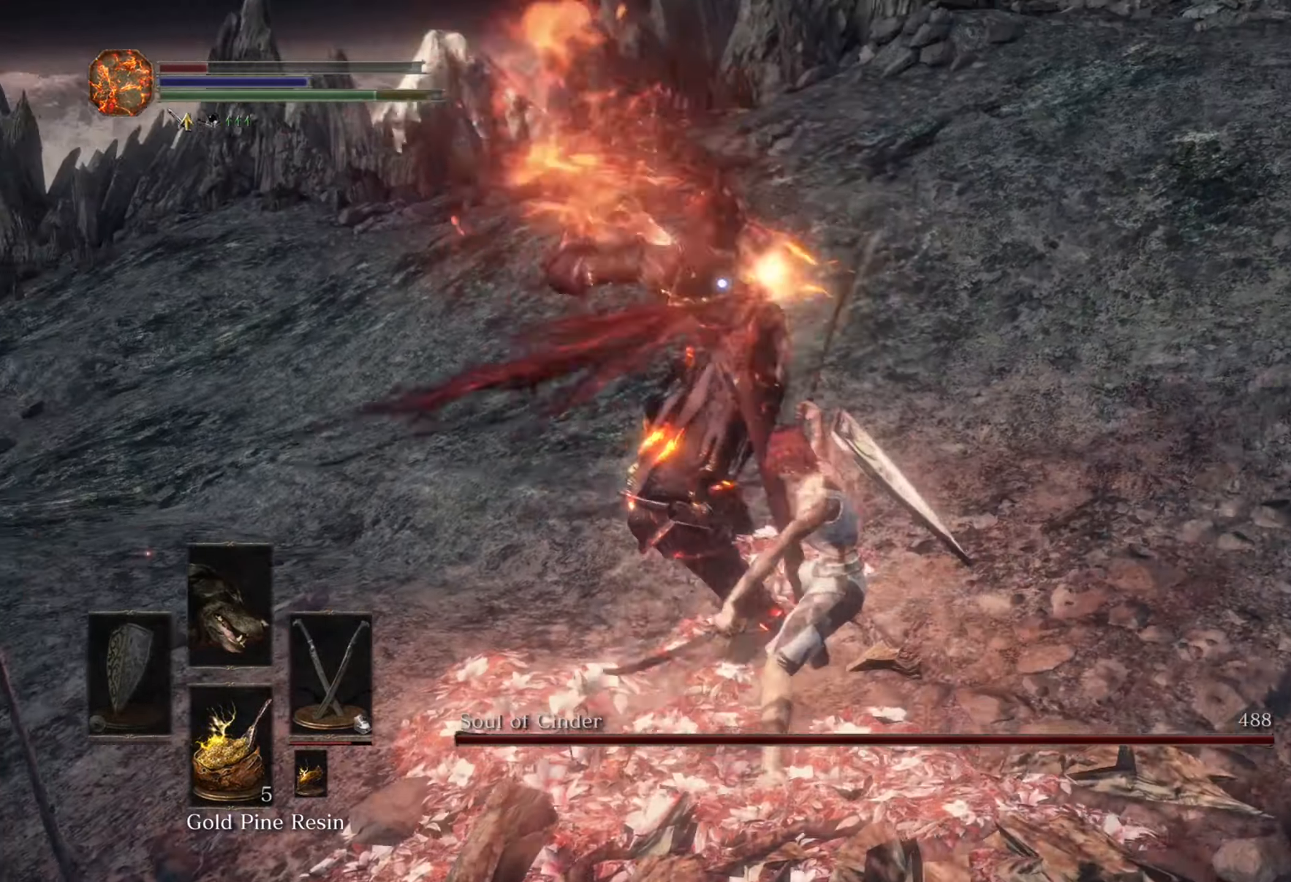
{"dt_ms": 500, "buttons": [], "left_stick": "down-right", "right_stick": "center", "events": [[367, "left_stick", "down-right"]]}